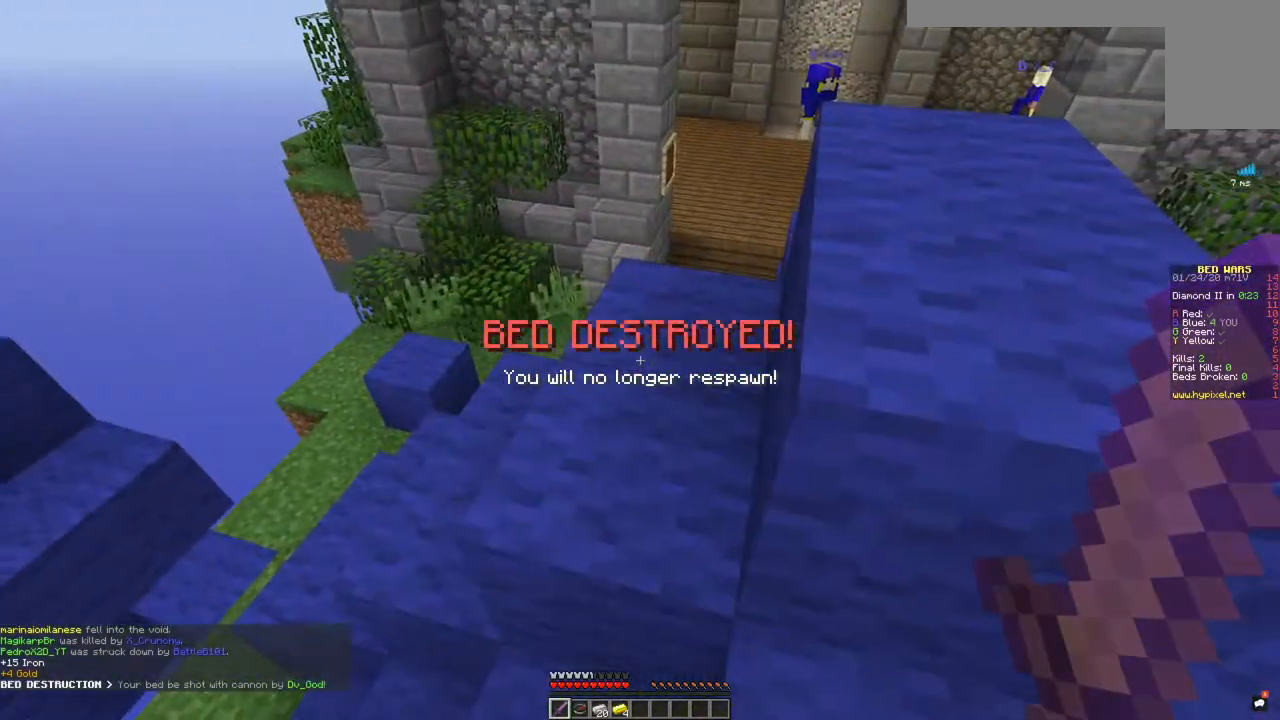
Gameplay with keyboard and mouse; each line is a JSON object with the keys and mouse buttons held at the frame after it. "events" lists presses ("down") and releases ("up") of "a", "d", "s", "space", "w", "mouse_left" and "mouse_right" between this image and that frame as [ms after this image, input, new state], when the widget could be followed in between. "mouse_left", "mouse_right" = the "left", "right" buttons of the "mouse" list. No other keys are recorded. Fast repeated clicks can show as one long hold. Mouse movement is not recorded.
{"keys": ["w"], "mouse": [], "events": [[33, "w", "down"], [66, "space", "down"], [183, "d", "down"], [333, "space", "up"], [450, "d", "up"]]}
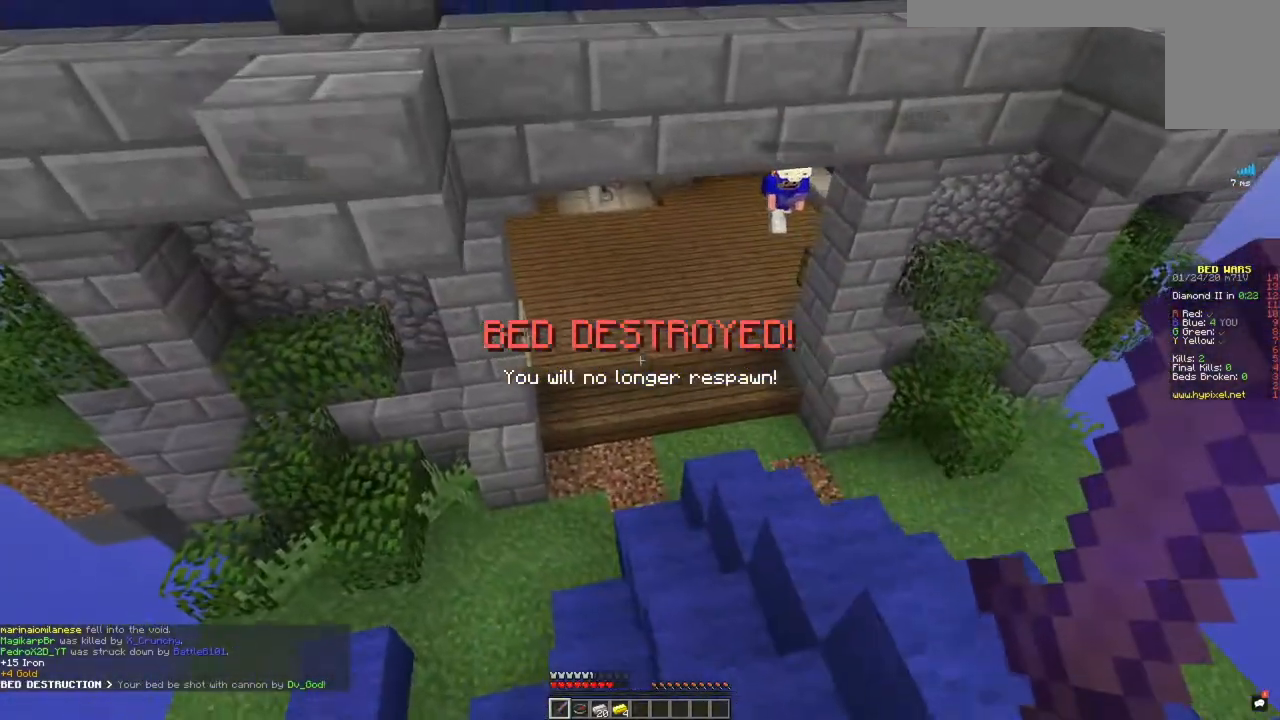
{"keys": ["a", "w"], "mouse": ["left"], "events": [[133, "d", "down"], [367, "a", "down"], [434, "d", "up"], [484, "mouse_left", "down"]]}
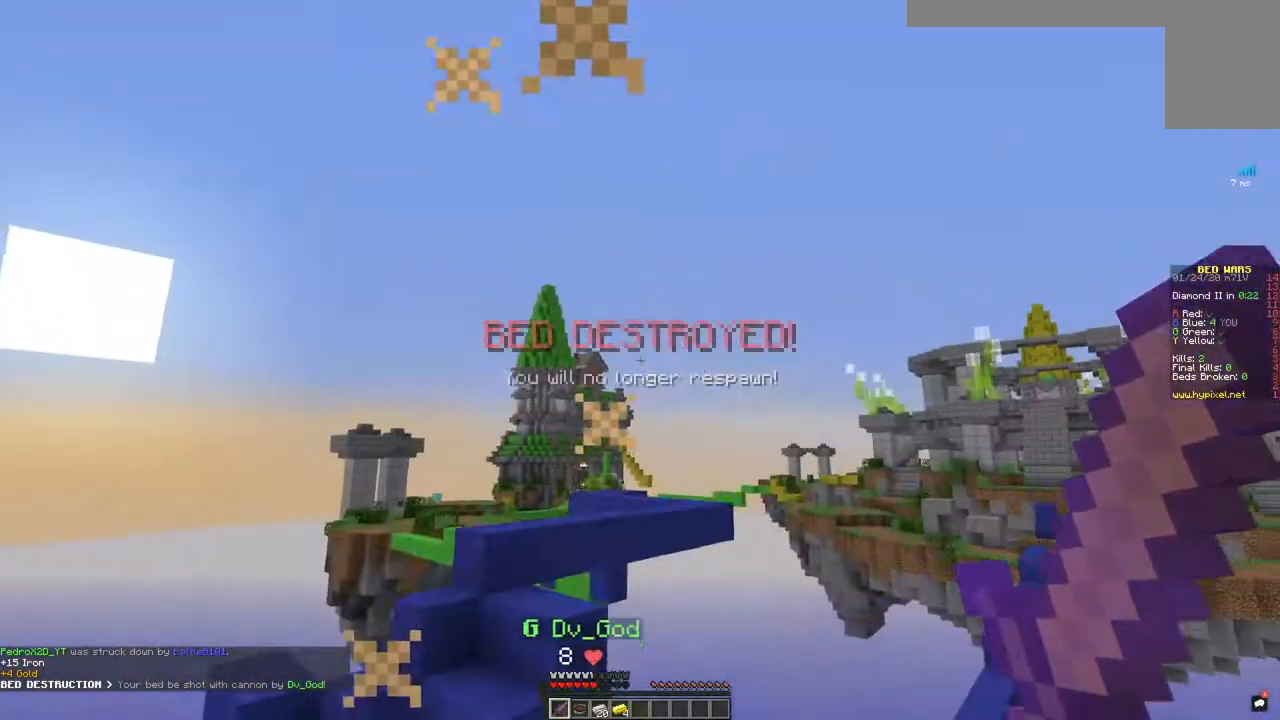
{"keys": ["a", "w"], "mouse": ["left"], "events": []}
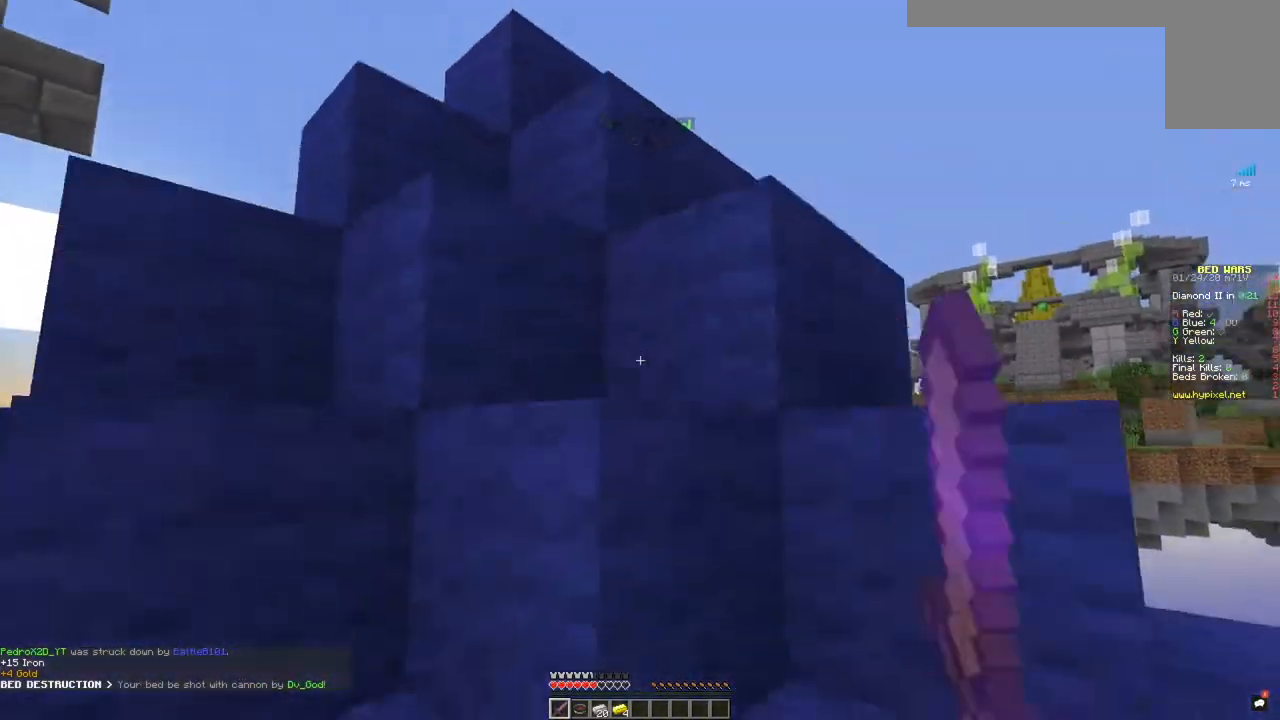
{"keys": ["a"], "mouse": [], "events": [[17, "mouse_left", "up"], [417, "w", "up"]]}
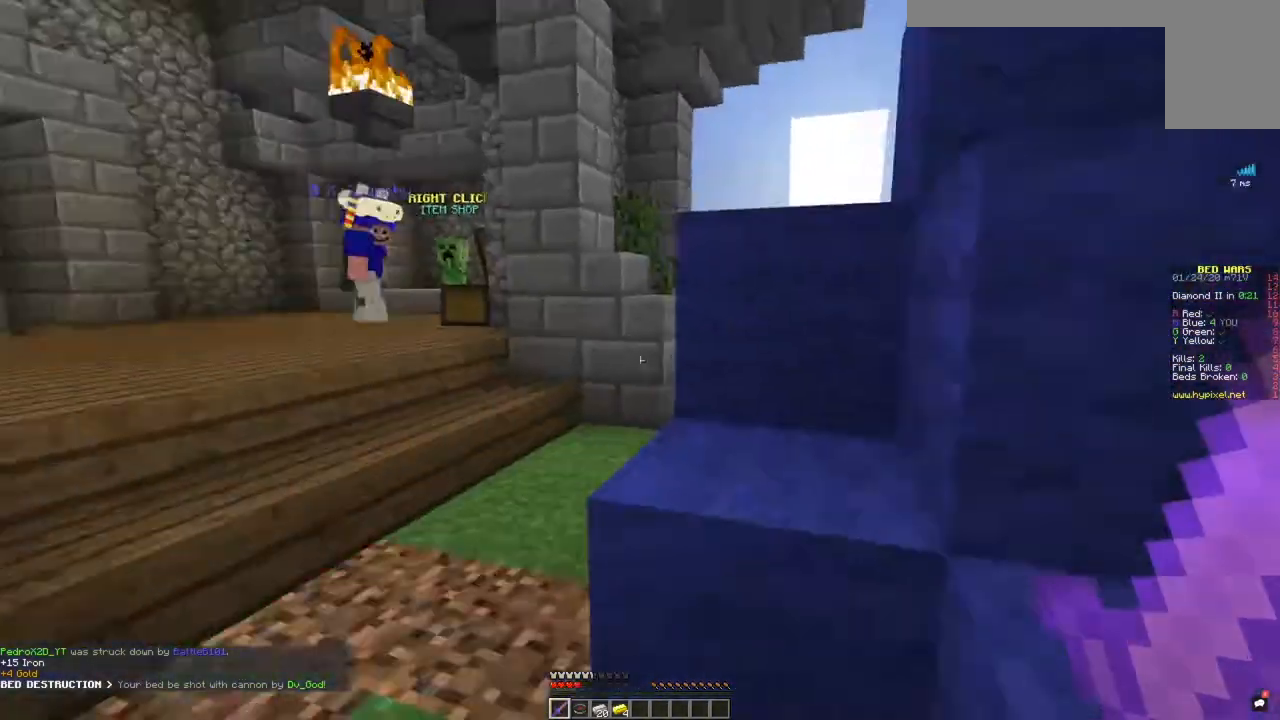
{"keys": ["d", "w"], "mouse": [], "events": [[167, "w", "down"], [300, "a", "up"], [400, "d", "down"]]}
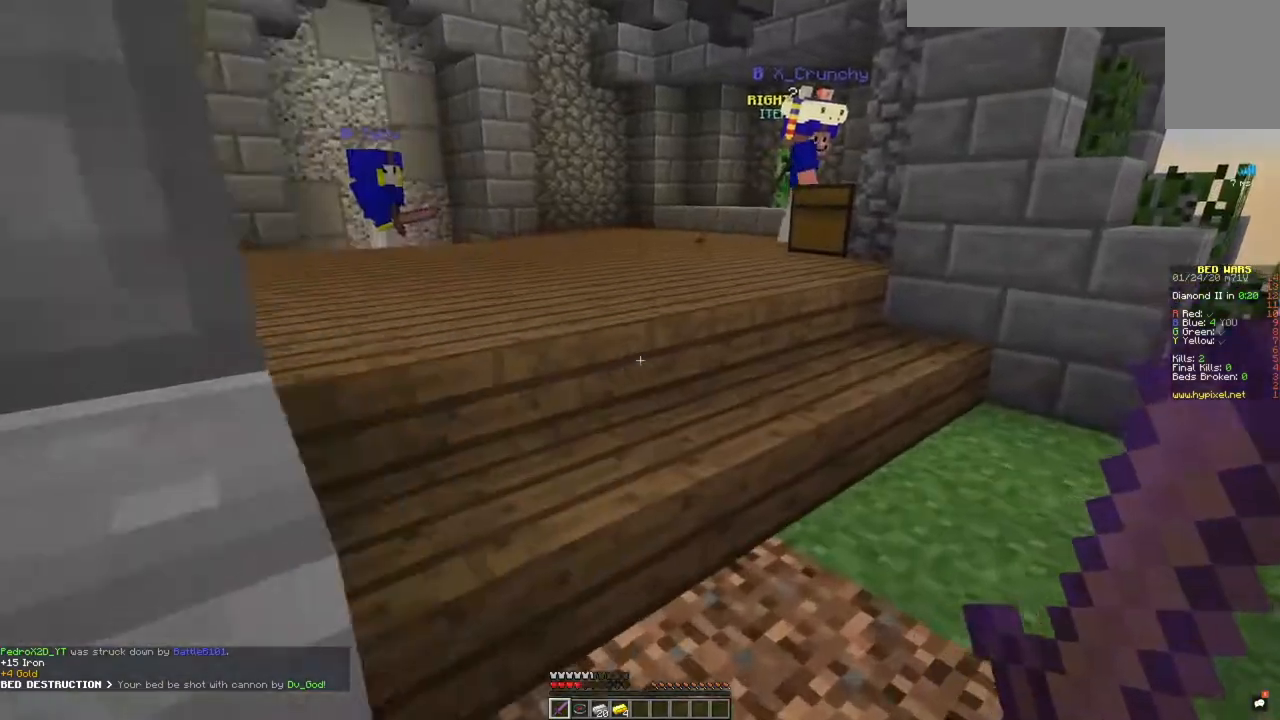
{"keys": ["space", "w"], "mouse": [], "events": [[150, "d", "up"], [501, "space", "down"]]}
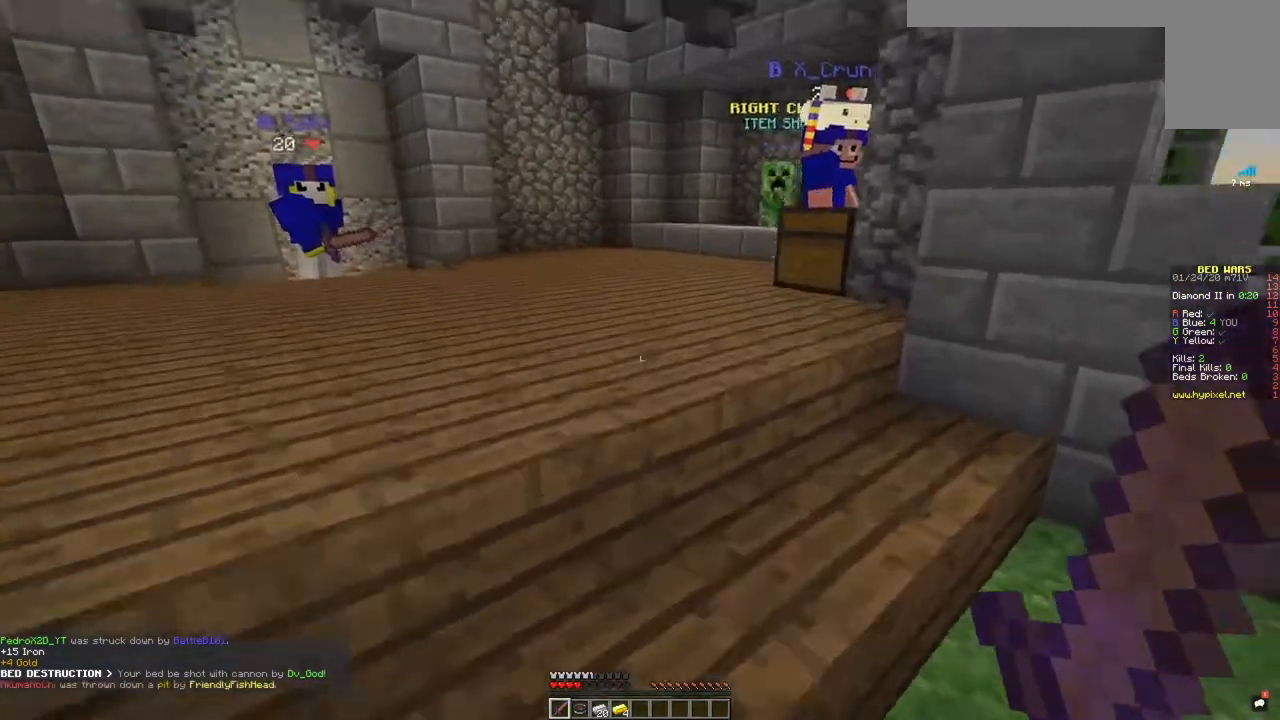
{"keys": ["a", "w"], "mouse": [], "events": [[50, "a", "down"], [250, "space", "up"]]}
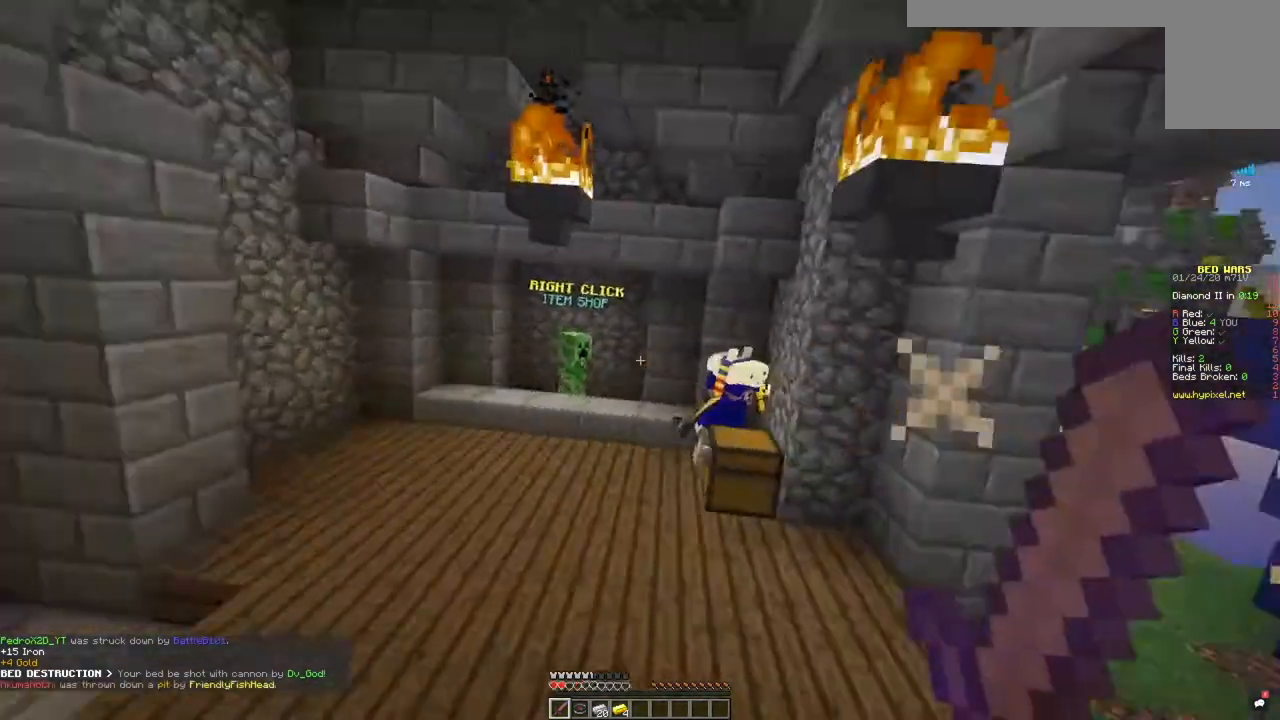
{"keys": ["s"], "mouse": [], "events": [[67, "w", "up"], [150, "s", "down"], [451, "a", "up"]]}
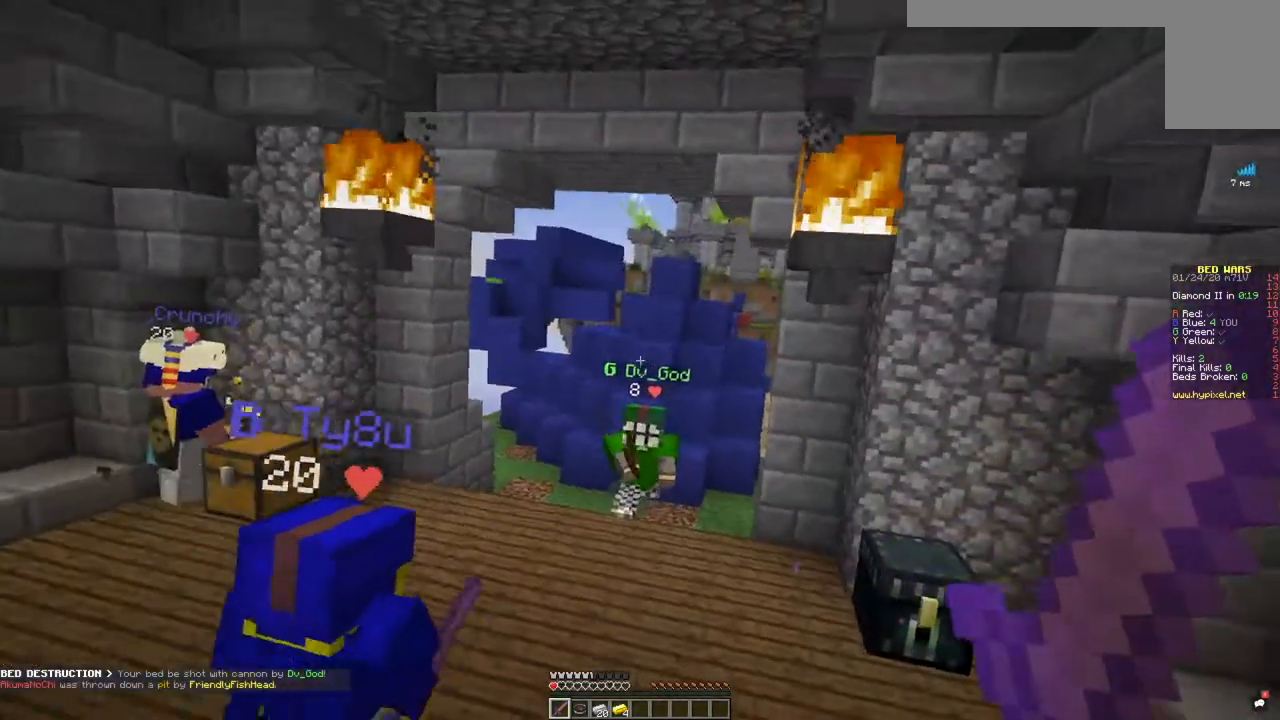
{"keys": [], "mouse": [], "events": [[50, "d", "down"], [400, "d", "up"], [450, "s", "up"]]}
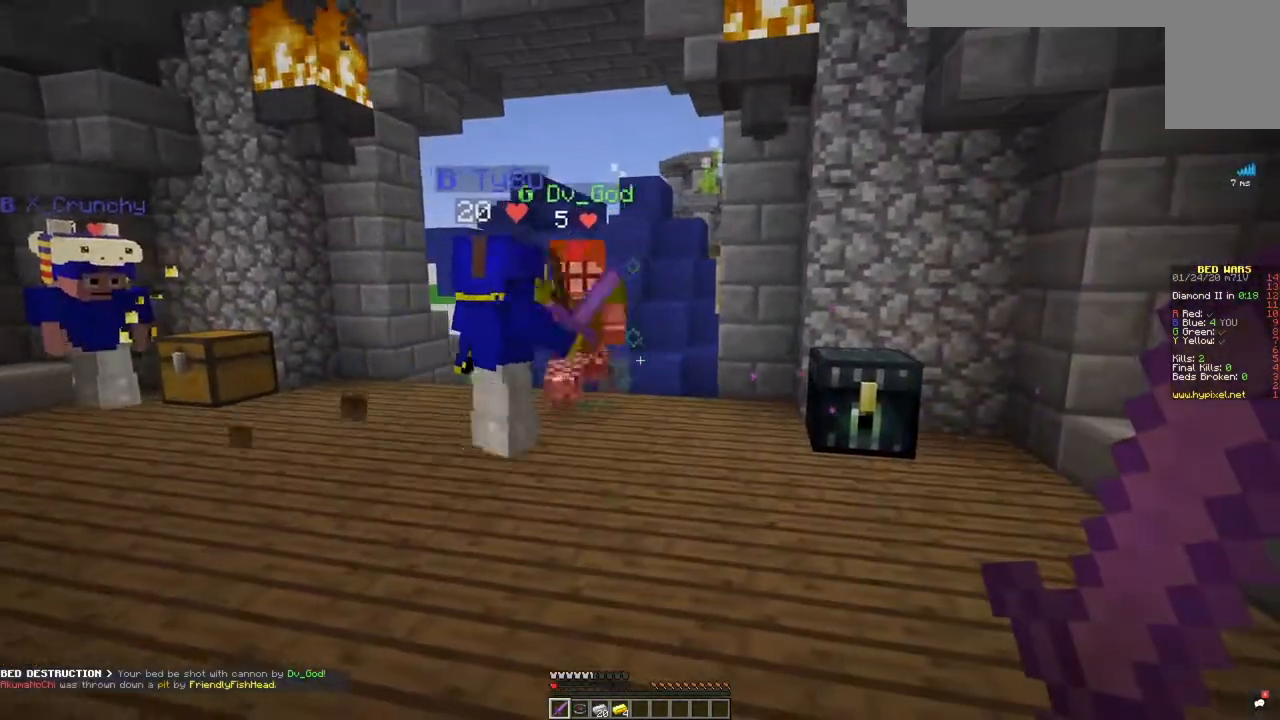
{"keys": [], "mouse": [], "events": []}
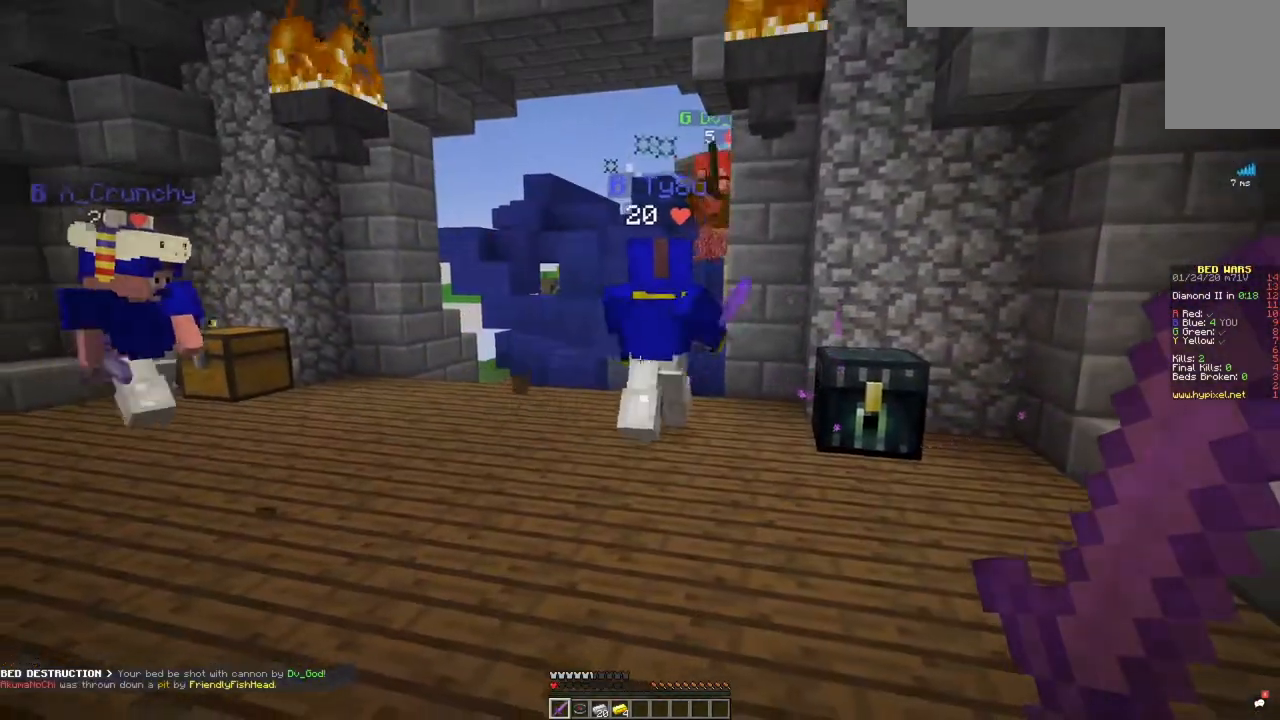
{"keys": [], "mouse": [], "events": []}
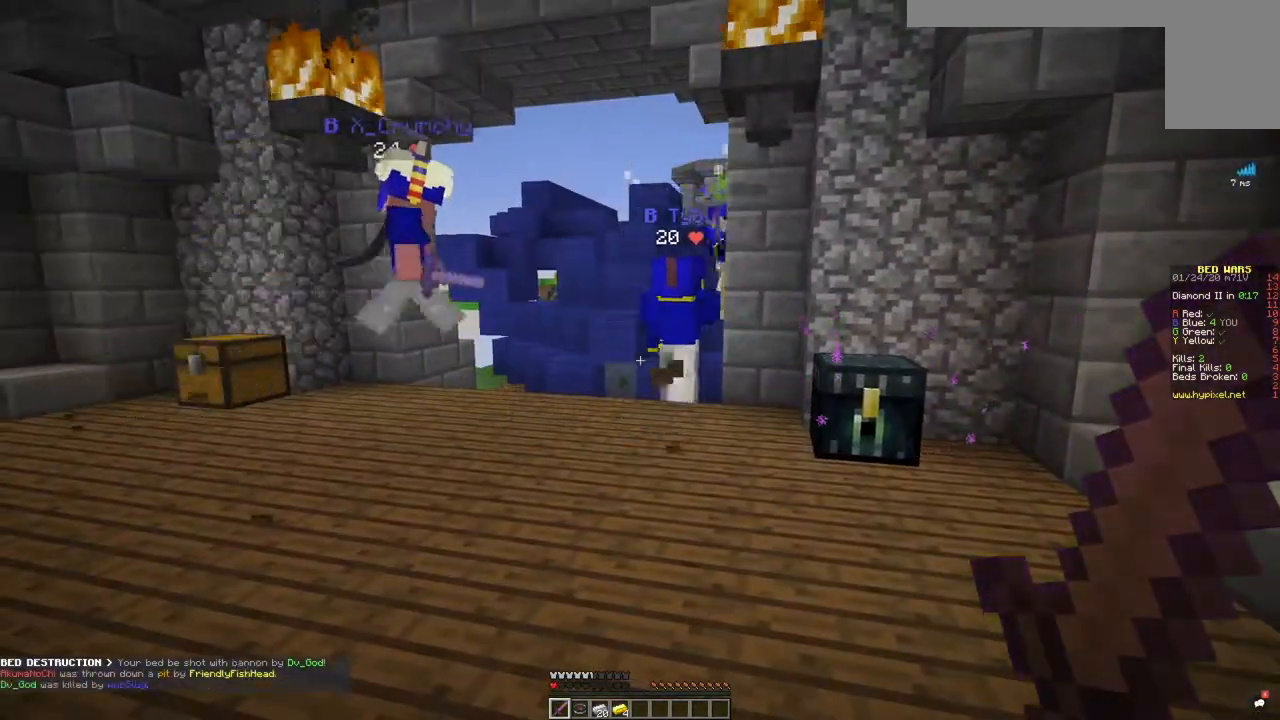
{"keys": [], "mouse": [], "events": []}
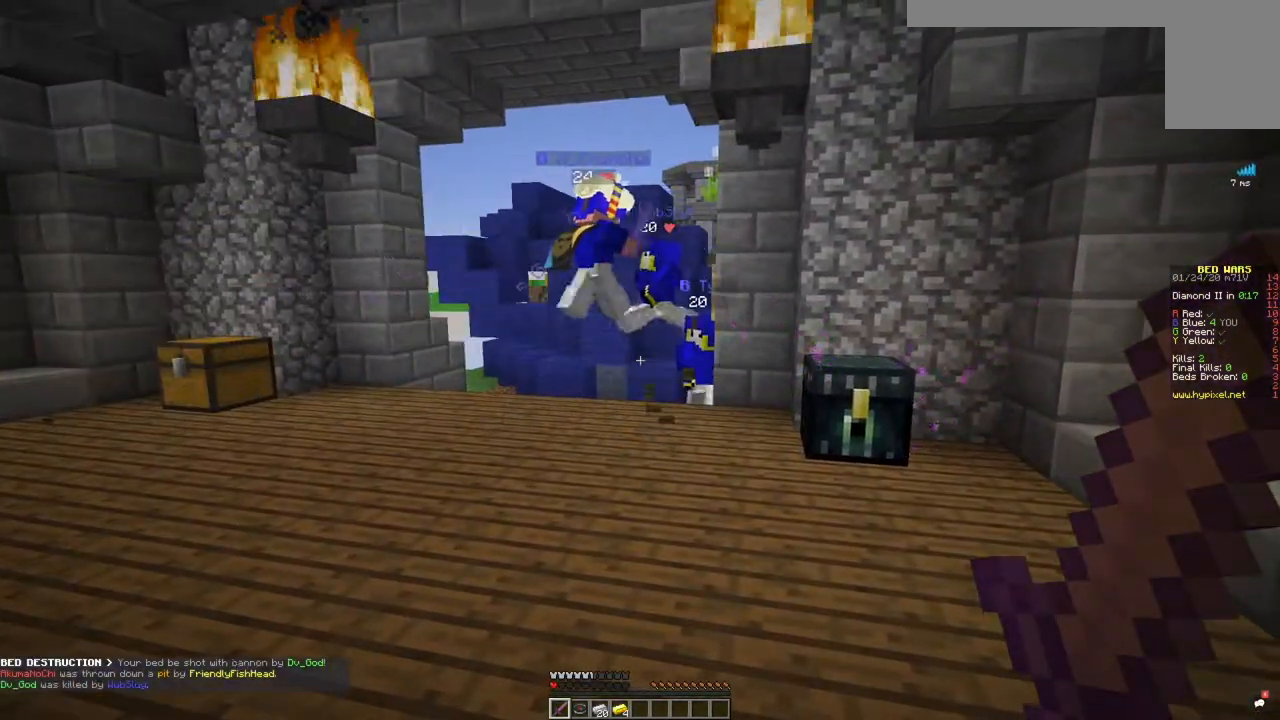
{"keys": [], "mouse": [], "events": []}
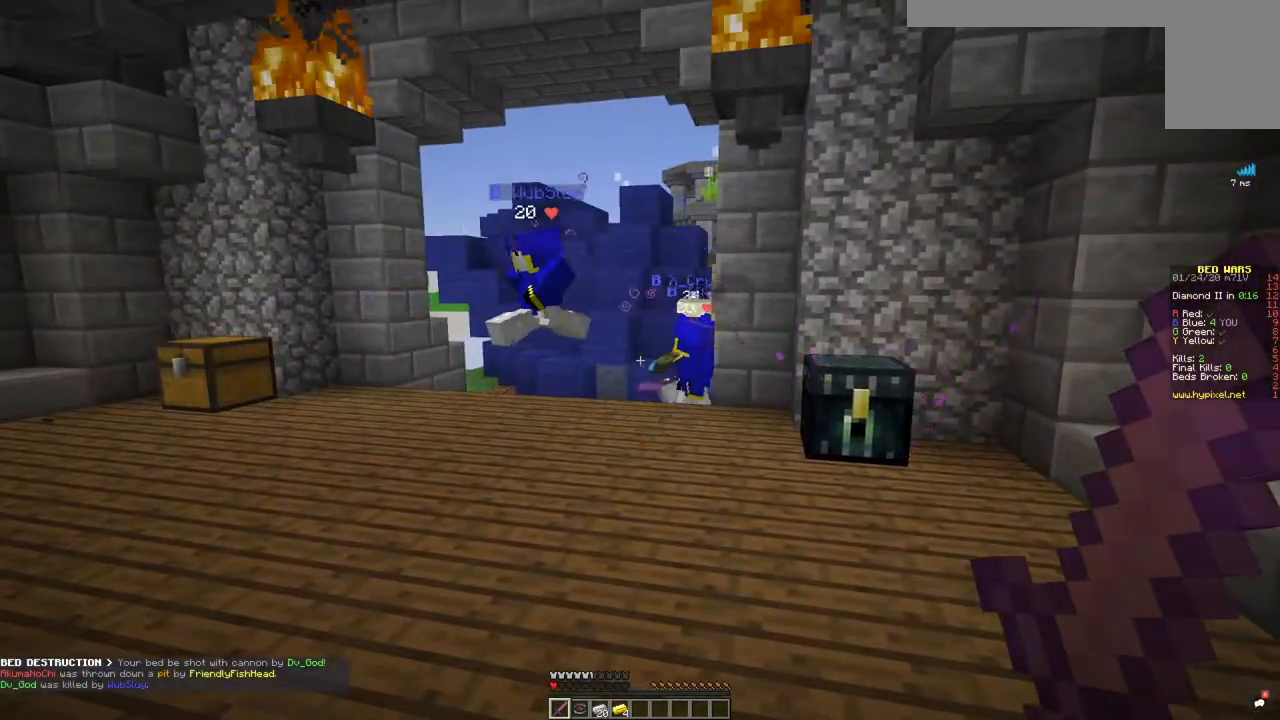
{"keys": ["w"], "mouse": [], "events": [[401, "w", "down"]]}
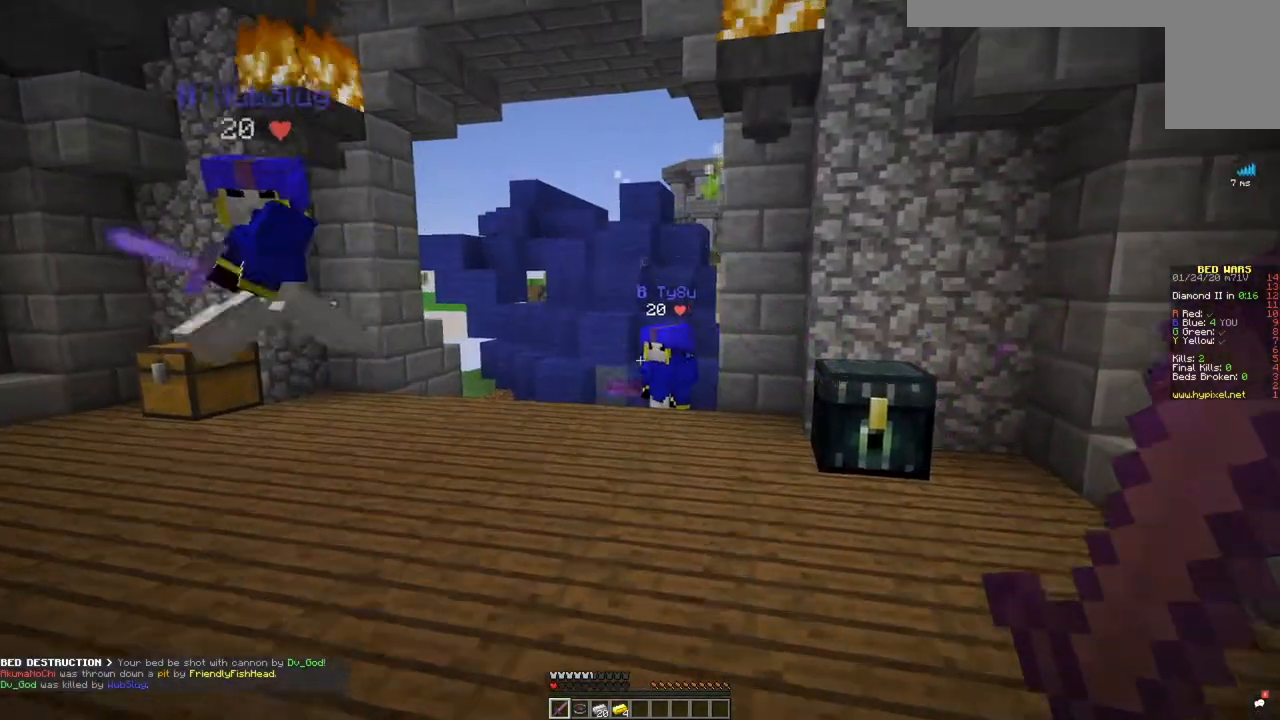
{"keys": ["a", "w"], "mouse": [], "events": [[334, "a", "down"]]}
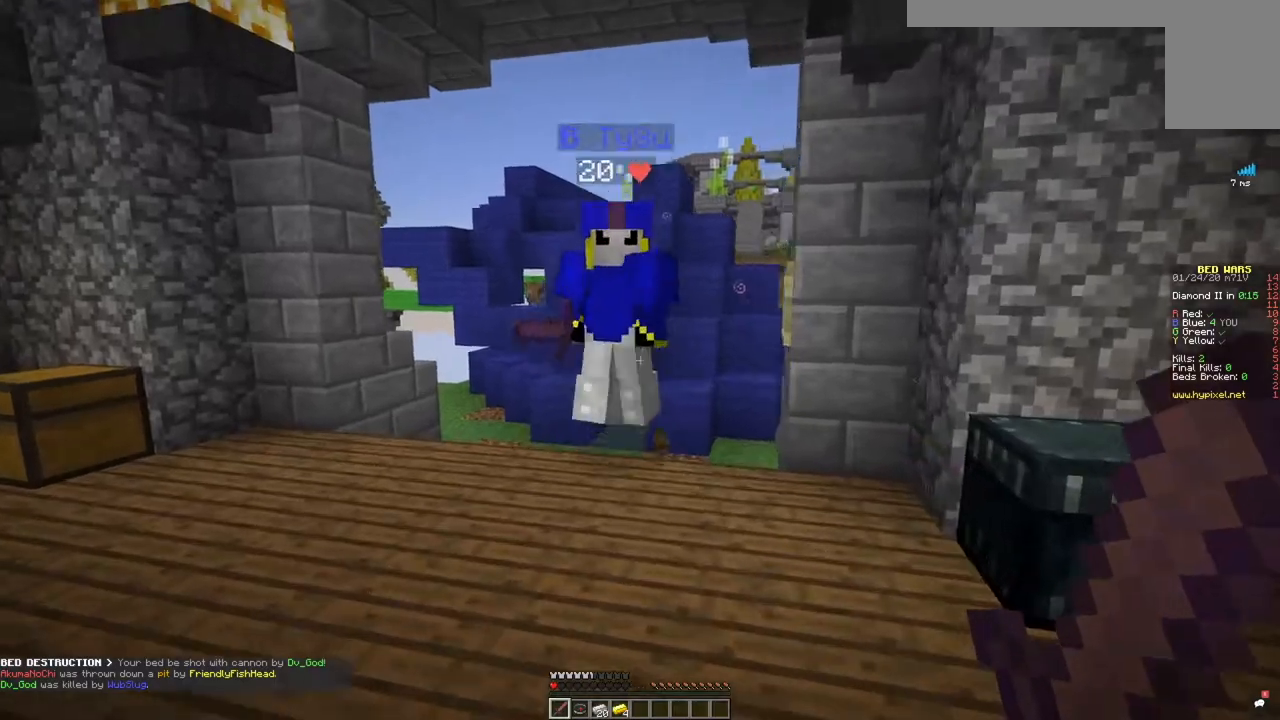
{"keys": ["a", "w"], "mouse": [], "events": []}
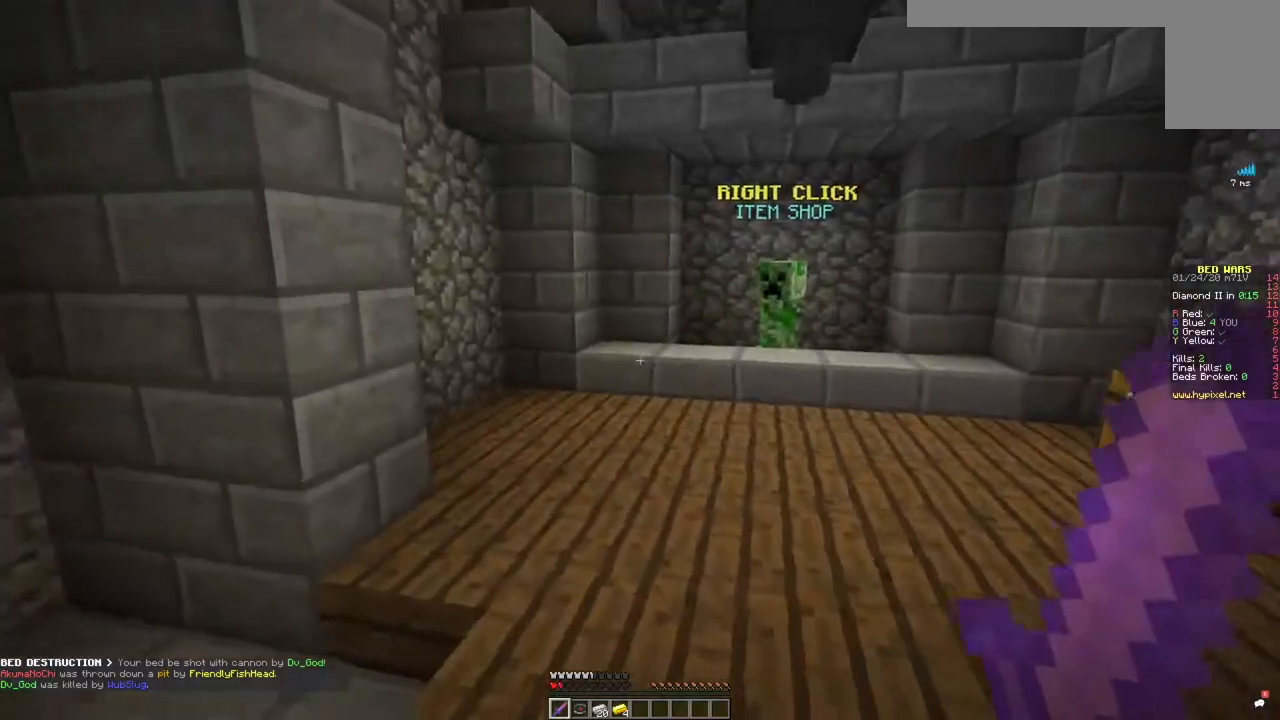
{"keys": ["a", "w"], "mouse": [], "events": []}
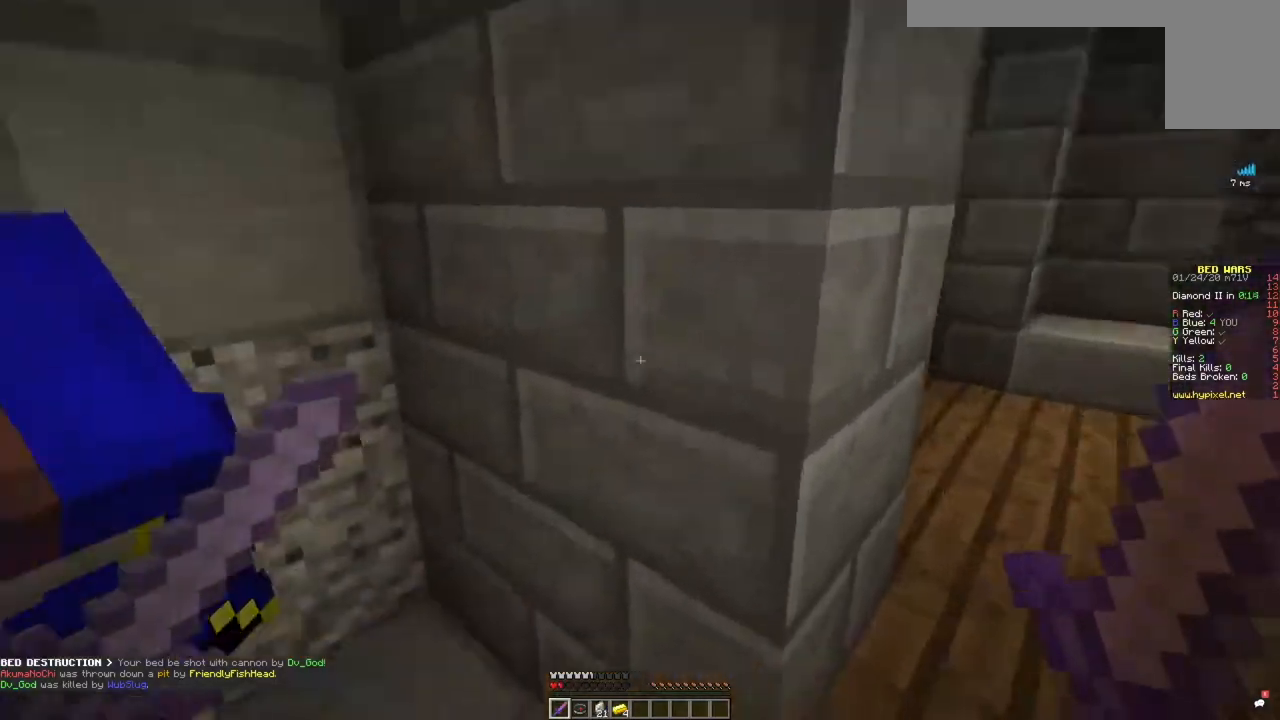
{"keys": ["a", "w"], "mouse": [], "events": []}
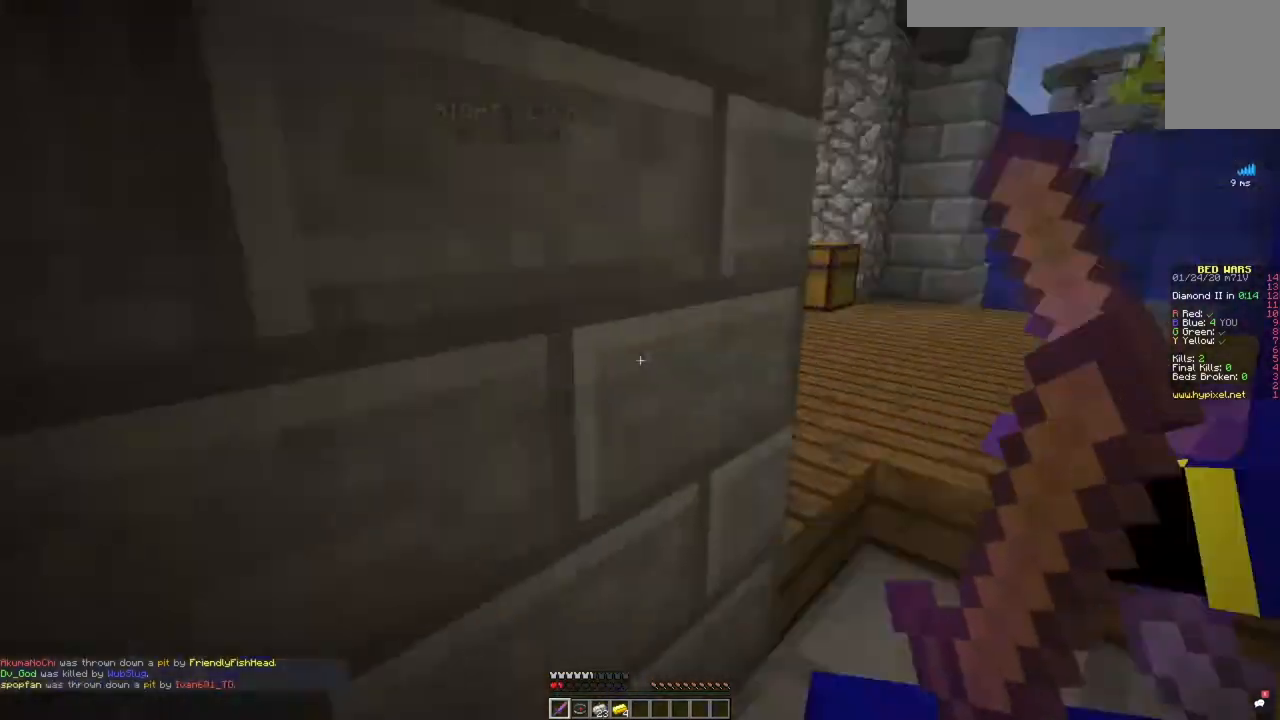
{"keys": ["d", "w"], "mouse": [], "events": [[250, "d", "down"], [417, "a", "up"]]}
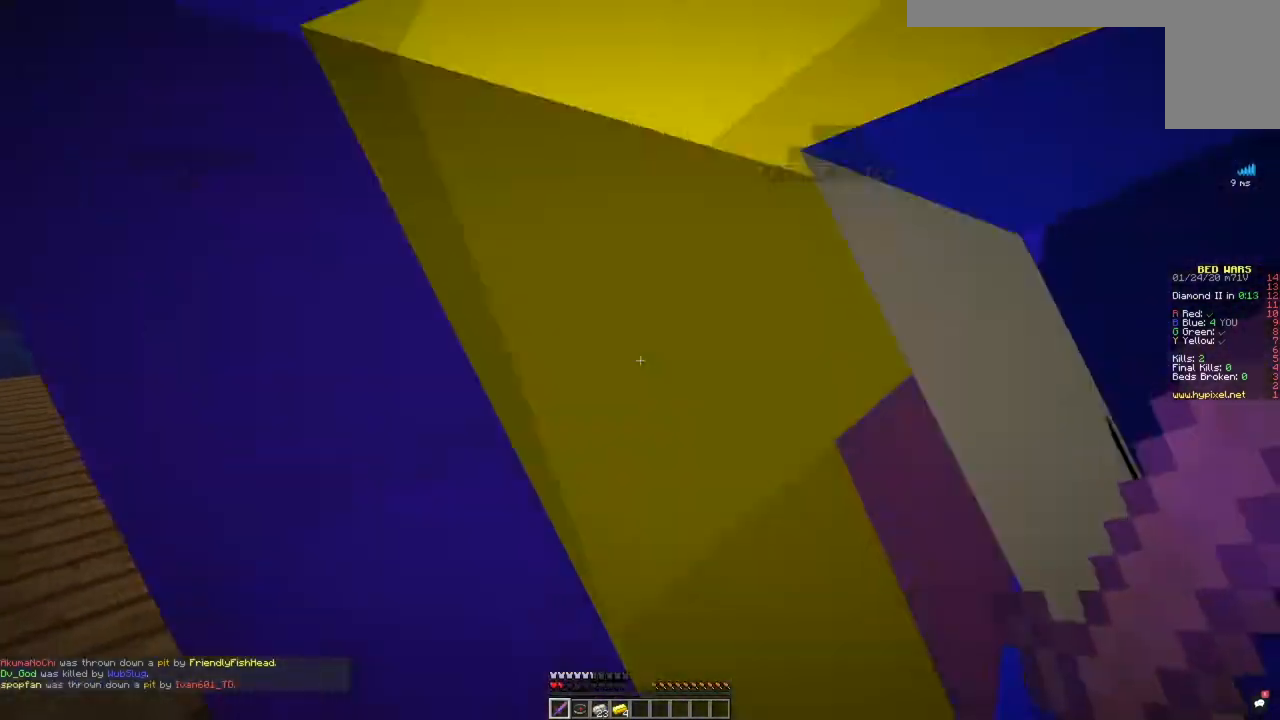
{"keys": ["d", "w"], "mouse": [], "events": []}
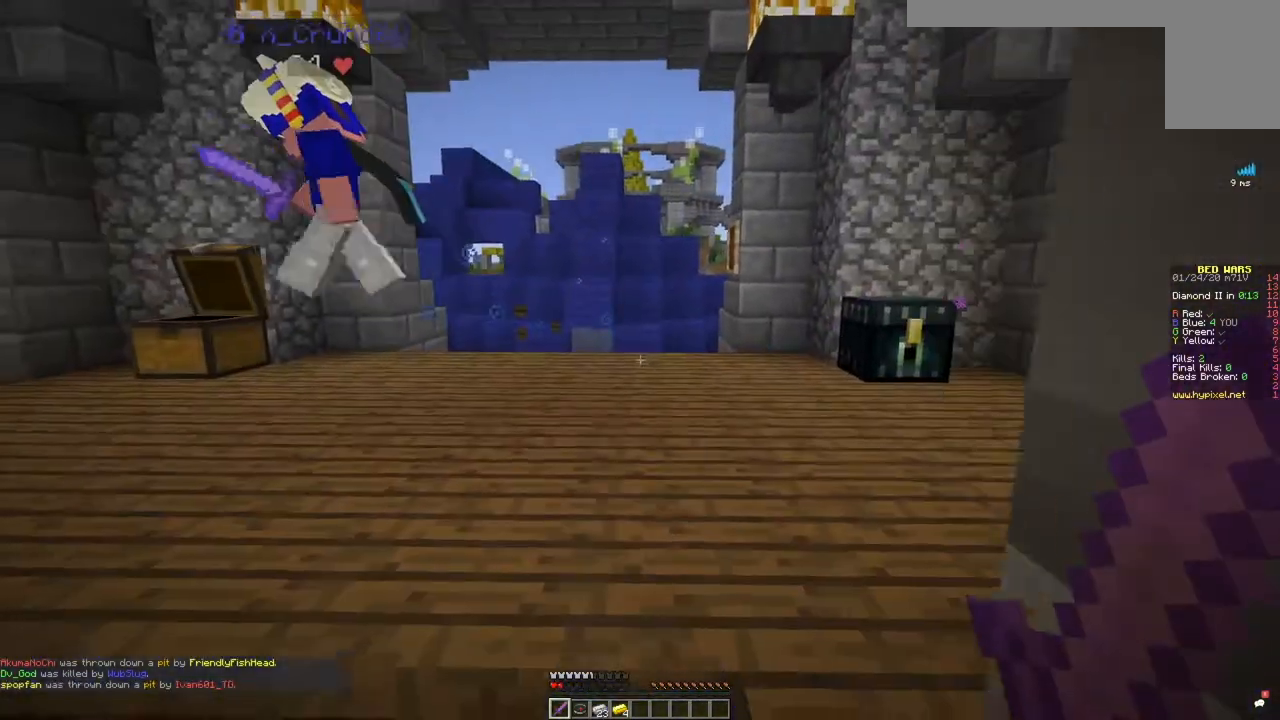
{"keys": ["a", "d", "w"], "mouse": [], "events": [[50, "a", "down"]]}
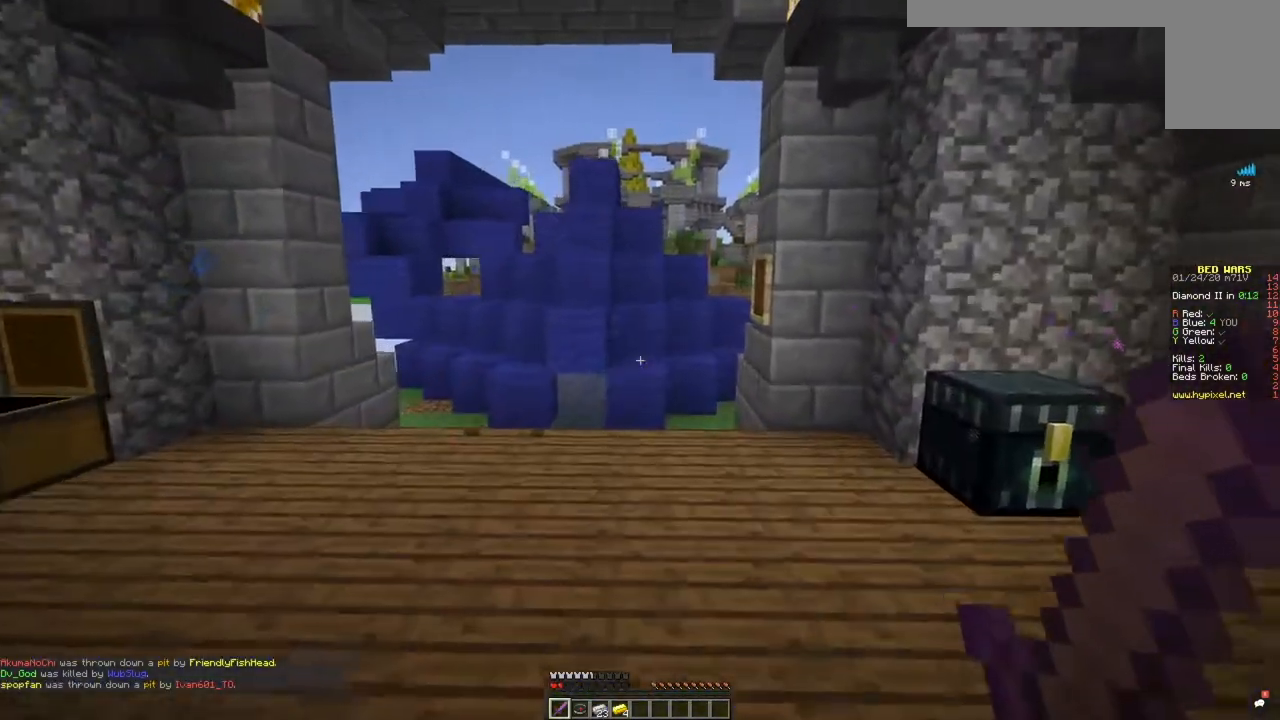
{"keys": ["a", "w"], "mouse": [], "events": [[100, "d", "up"]]}
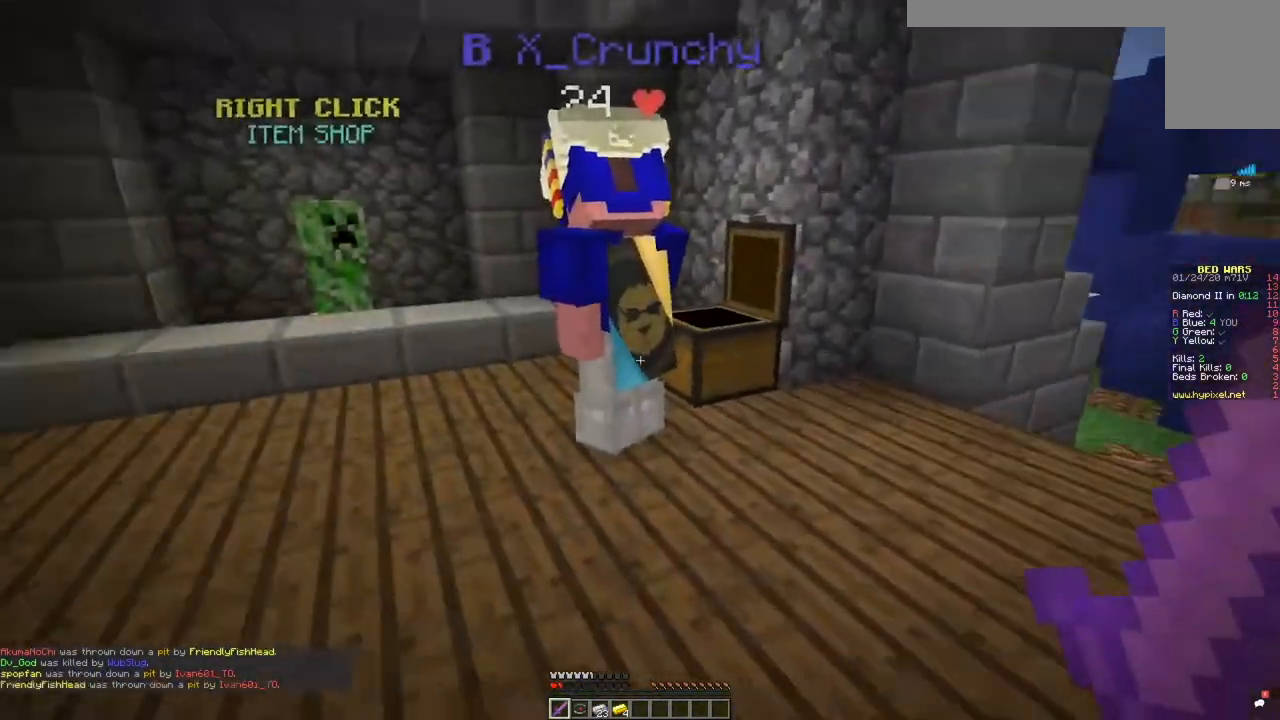
{"keys": ["a", "w"], "mouse": [], "events": []}
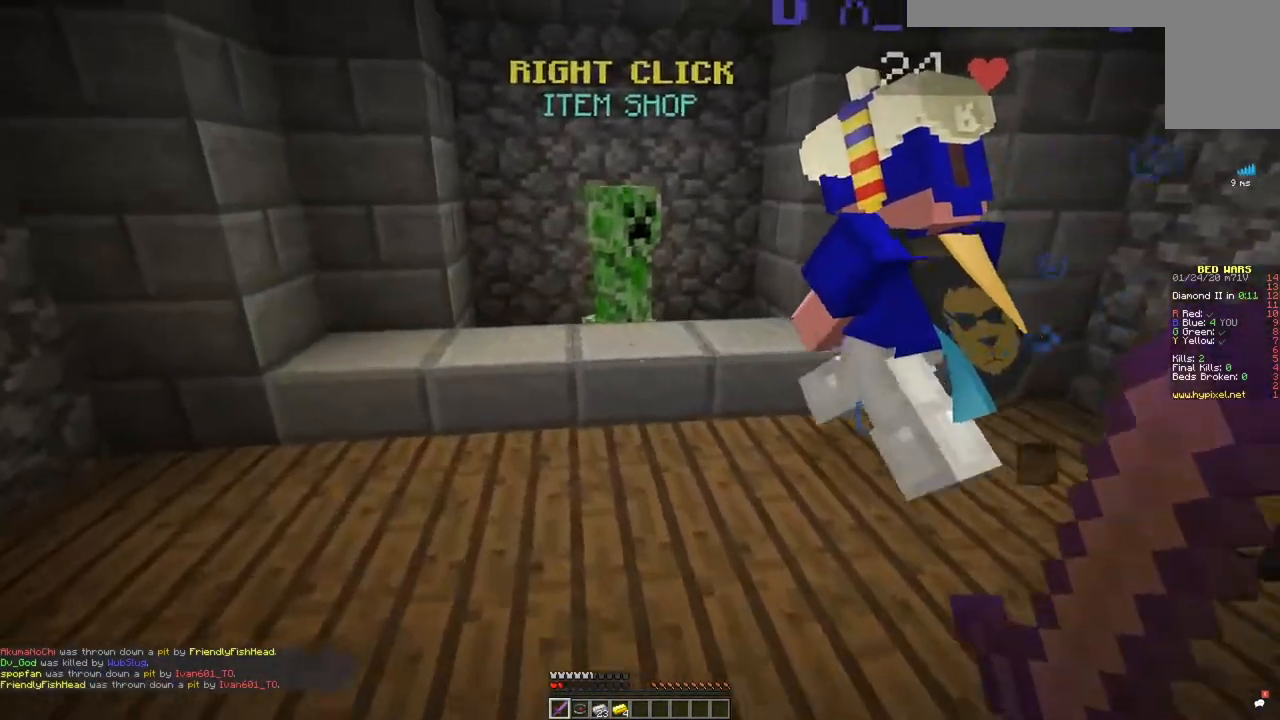
{"keys": ["w"], "mouse": [], "events": [[317, "a", "up"]]}
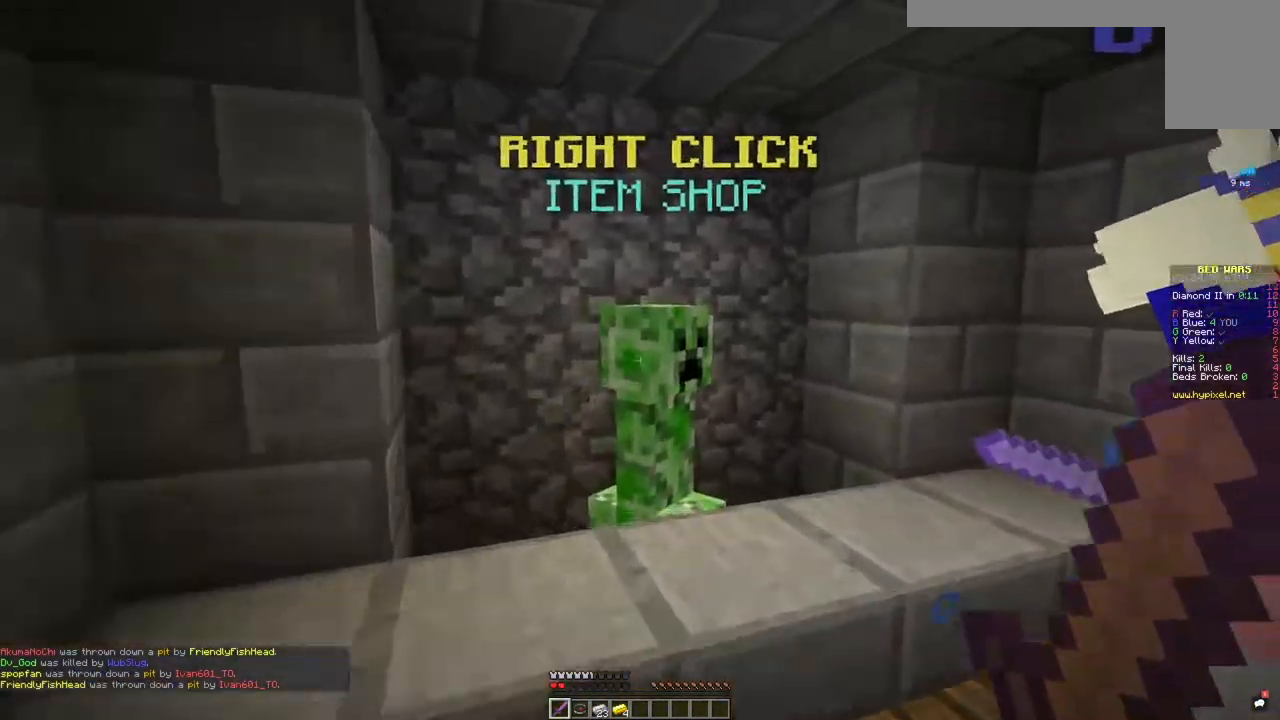
{"keys": [], "mouse": []}